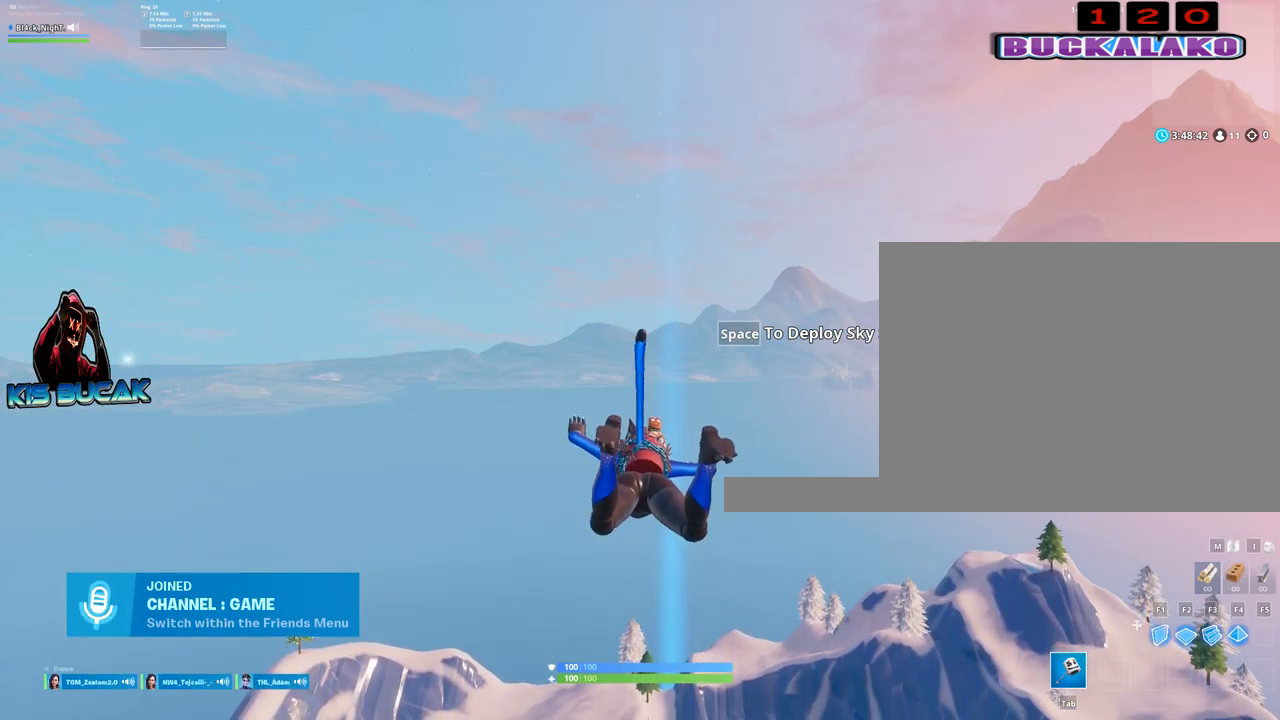
Gameplay with keyboard and mouse; each line is a JSON object with the keys and mouse buttons held at the frame after it. "events" lists presses ("down") and releases ("up") of "1", "2", "3", "4", "5", "a", "alt", "c", "caps_lock", "ctrl", "d", "e", "f", "g", "q", "r", "s", "shift", "space", "t", "tab", "v", "w", "x", "z", "mouse_left", "mouse_wheel" and "mouse_right" between this image and that frame as [ms after this image, input, new state], when the widget could be followed in between. "mouse_left", "mouse_wheel", "mouse_right" = the "left", "wheel", "right" buttons of the "mouse" list. No other keys are recorded. "wheel" means that the mouse wheel is clicked or scrolled. "mouse_move" is the direction in which the mouse moves at that frame (one of eight, or "still"), when it could be read.
{"keys": ["w"], "mouse": [], "mouse_move": "left", "events": [[417, "w", "down"]]}
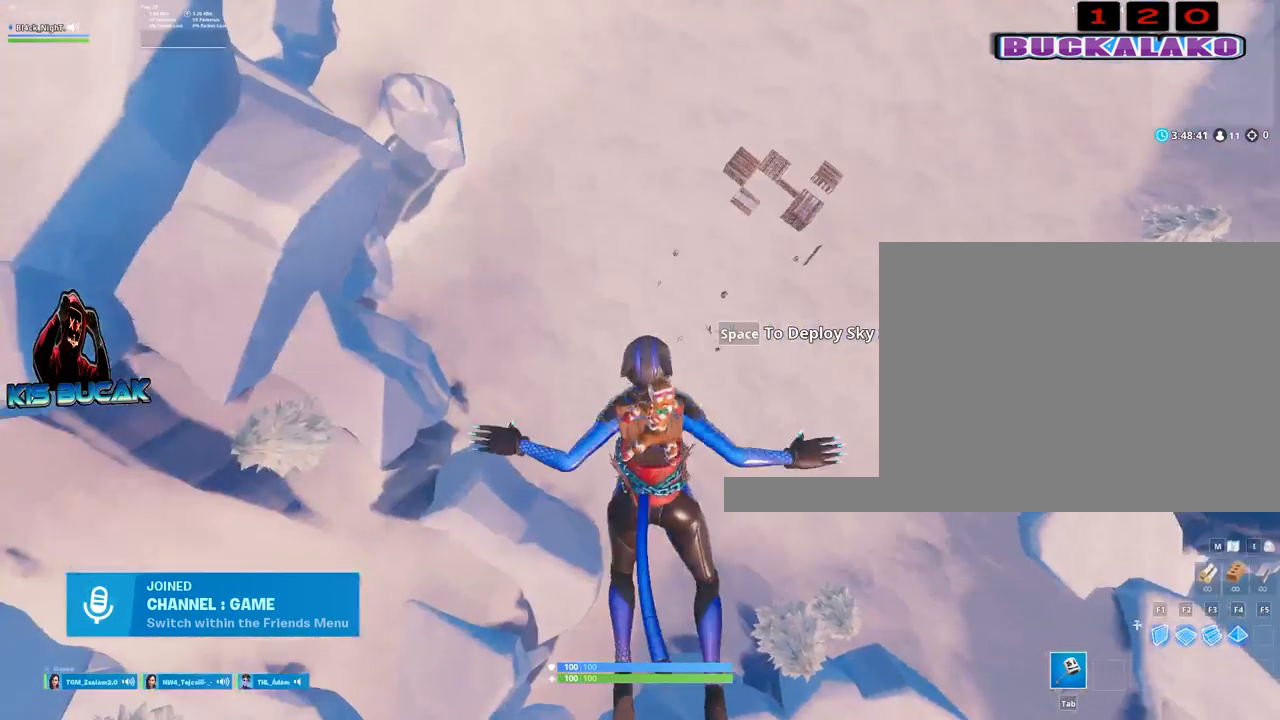
{"keys": ["w"], "mouse": [], "mouse_move": "still", "events": []}
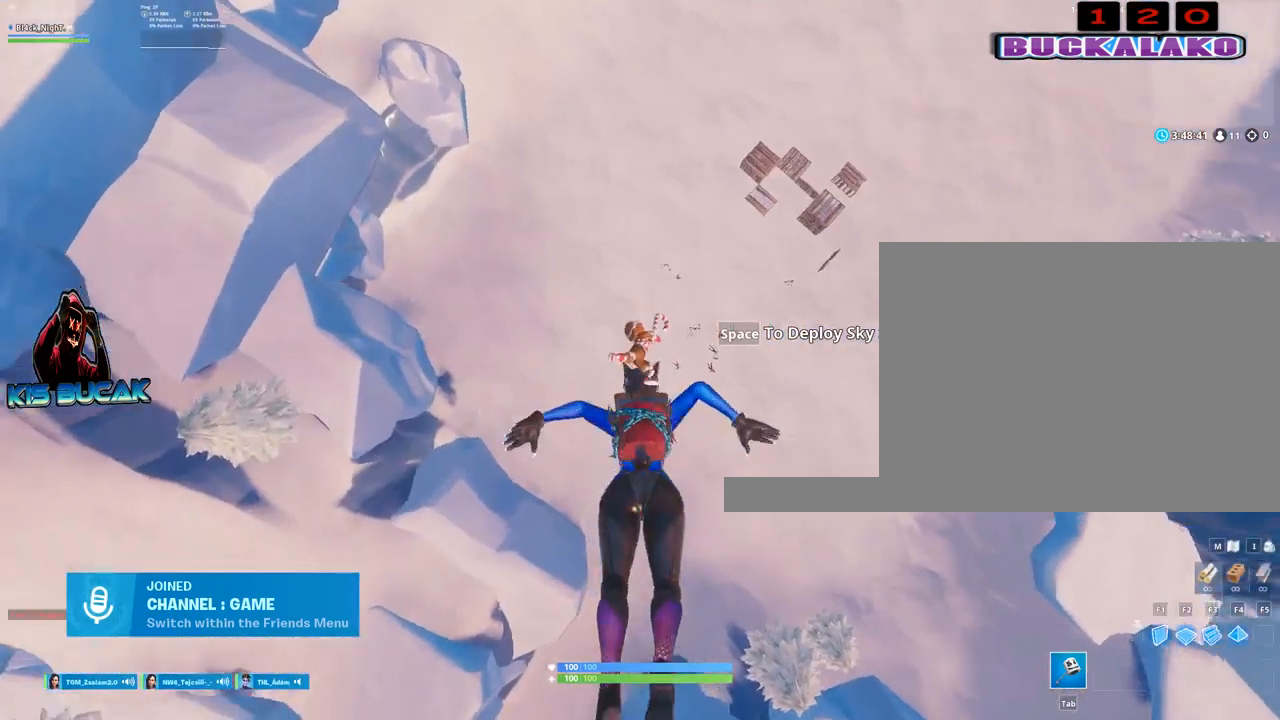
{"keys": ["w"], "mouse": [], "mouse_move": "right", "events": []}
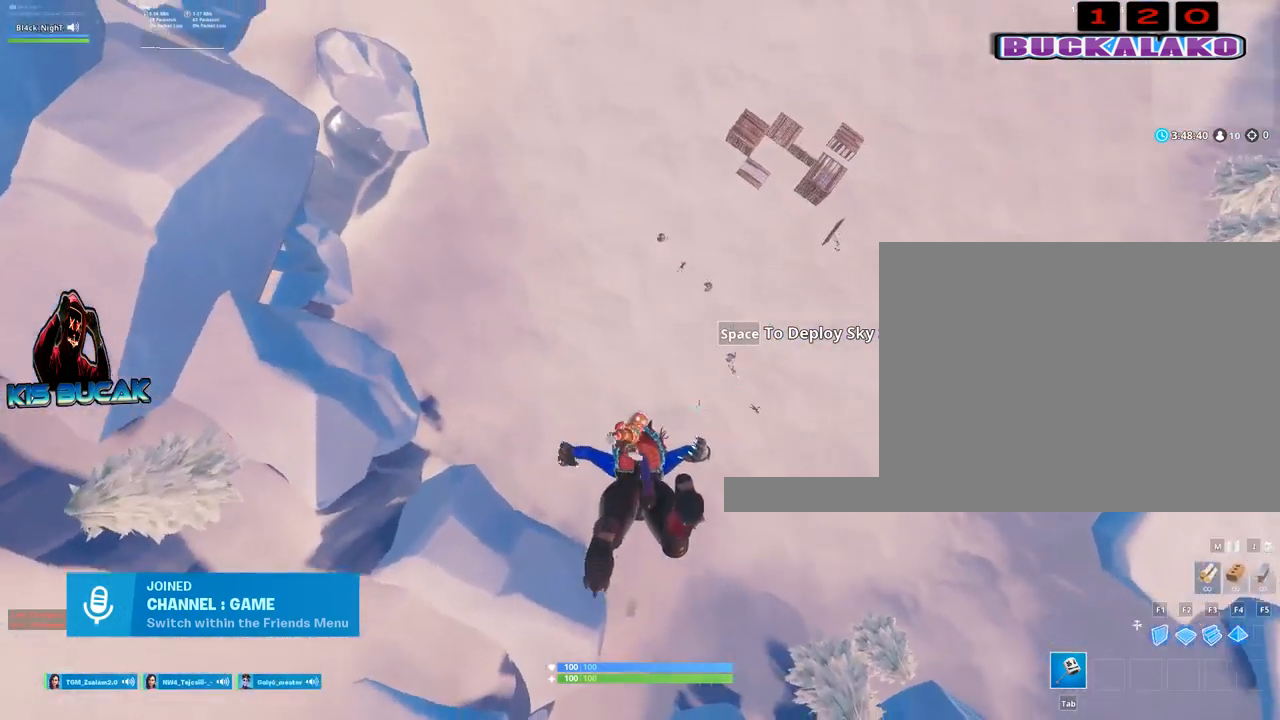
{"keys": ["w"], "mouse": [], "mouse_move": "still", "events": []}
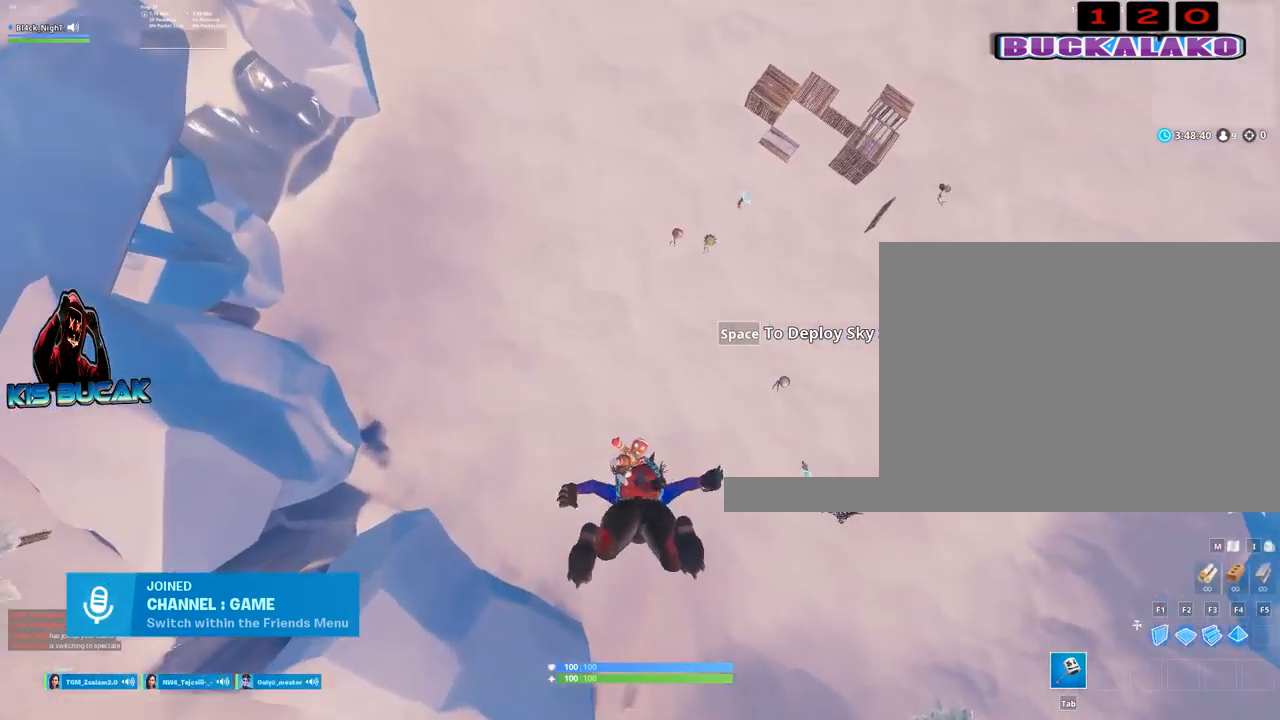
{"keys": ["w"], "mouse": [], "mouse_move": "still", "events": [[200, "d", "down"], [483, "d", "up"]]}
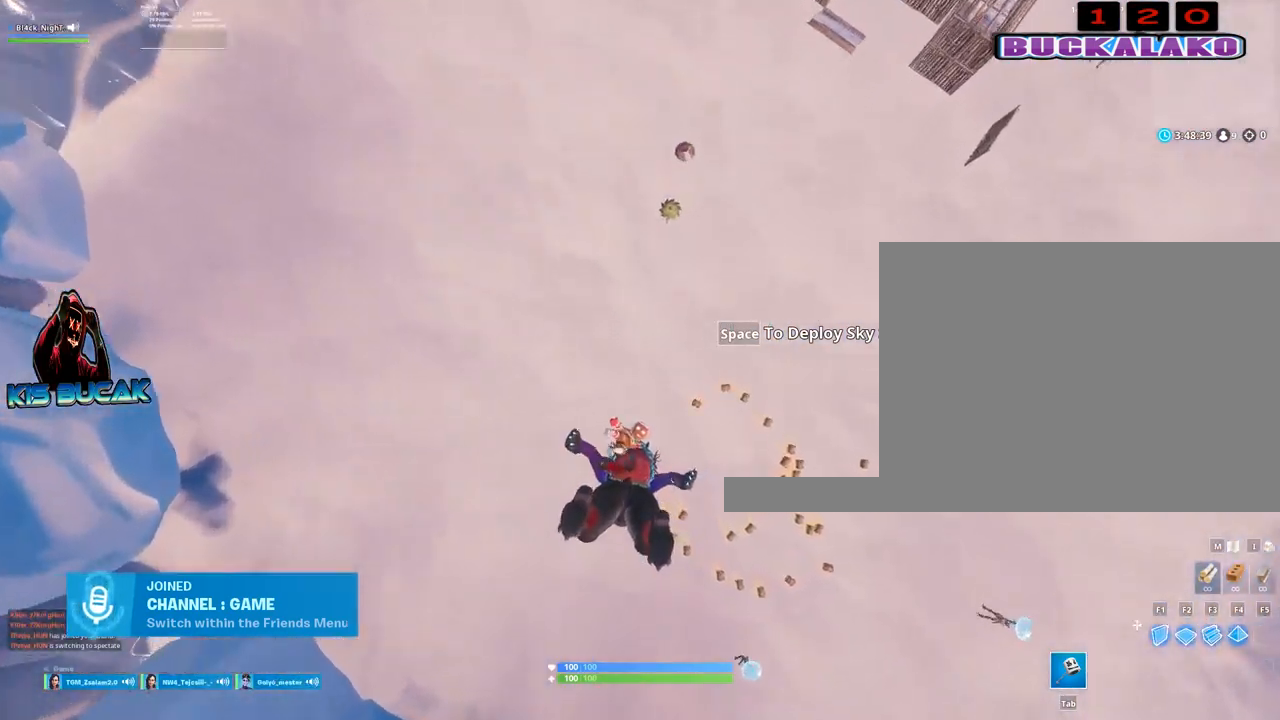
{"keys": ["a", "w"], "mouse": [], "mouse_move": "up", "events": [[500, "a", "down"]]}
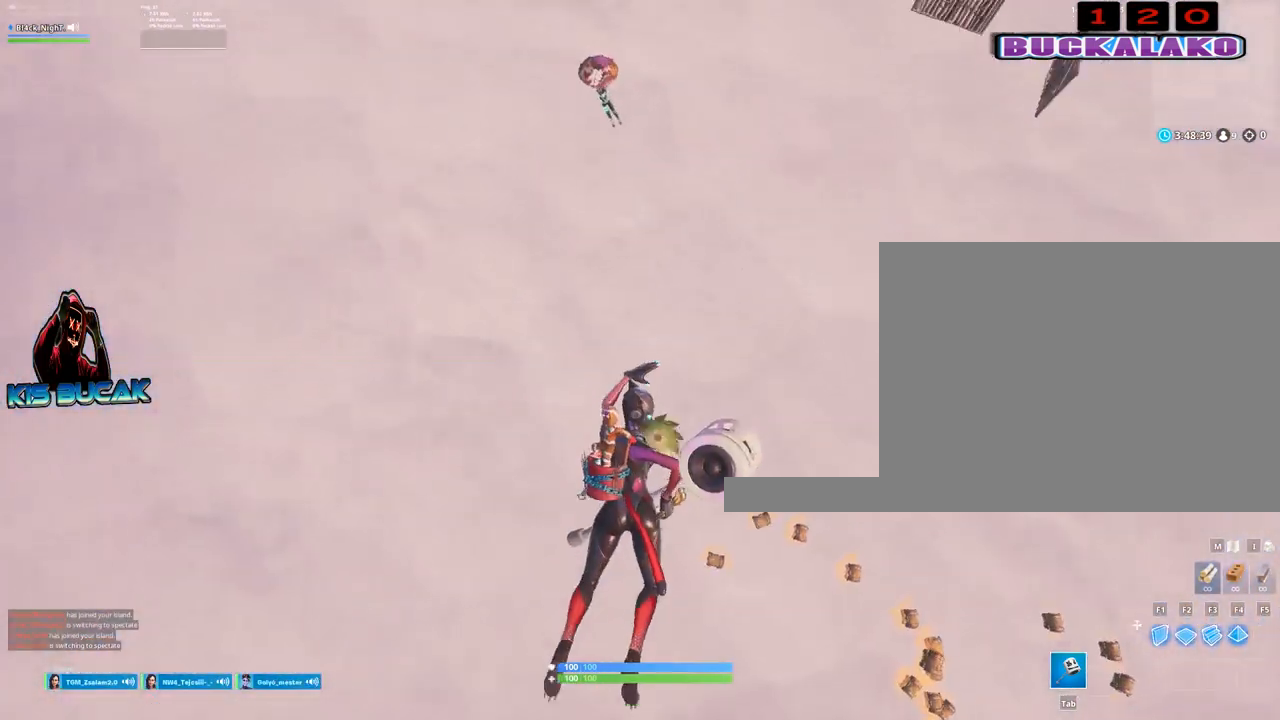
{"keys": ["a", "w"], "mouse": [], "mouse_move": "up-right", "events": []}
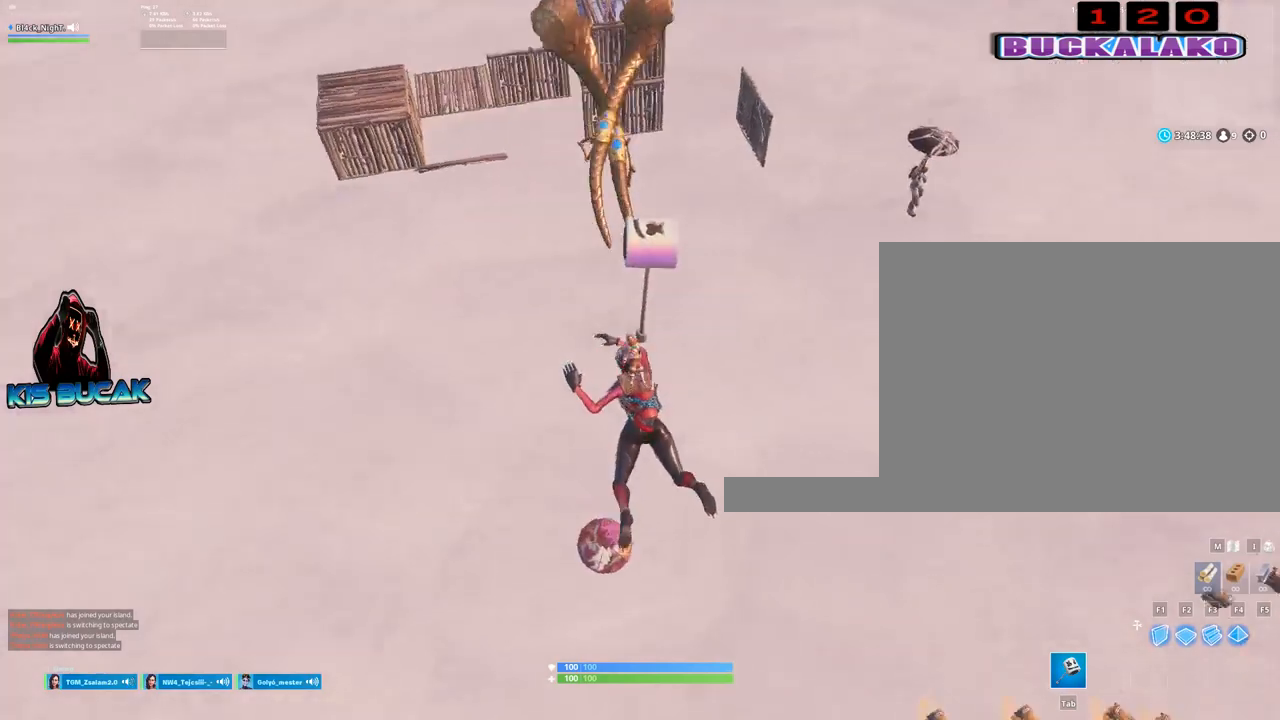
{"keys": ["w"], "mouse": [], "mouse_move": "still", "events": [[200, "a", "up"]]}
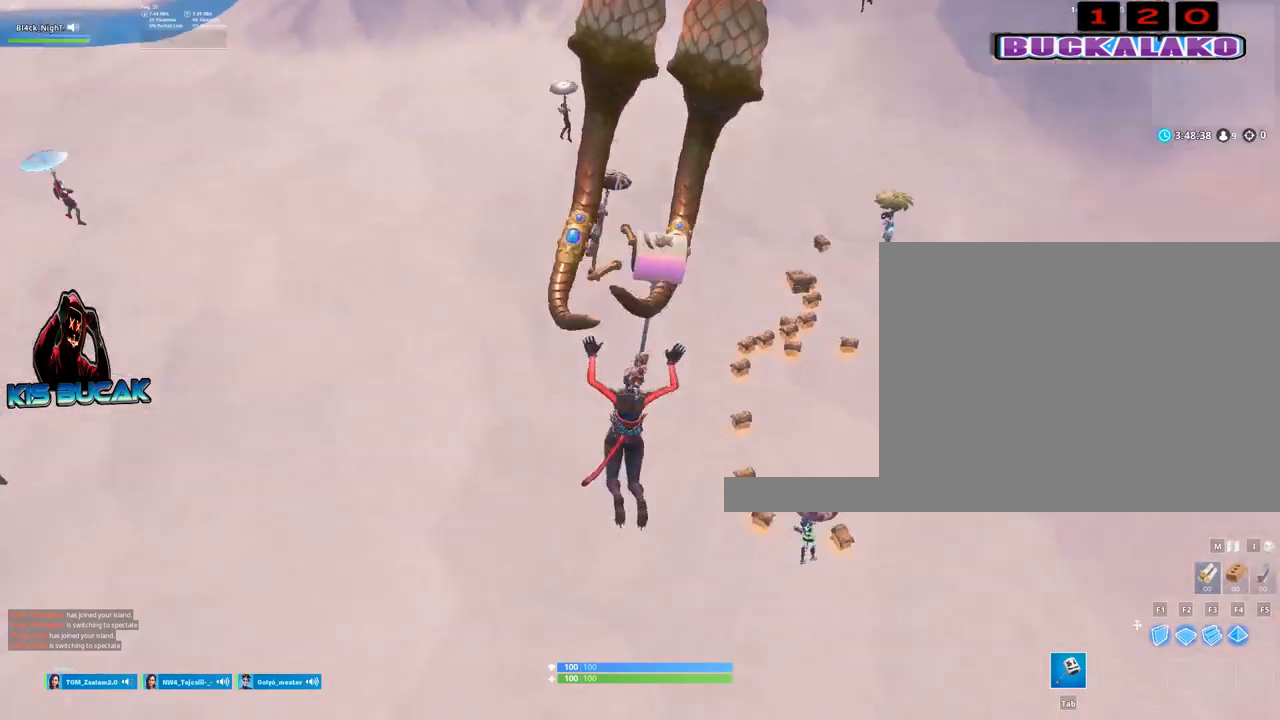
{"keys": ["w"], "mouse": [], "mouse_move": "up", "events": []}
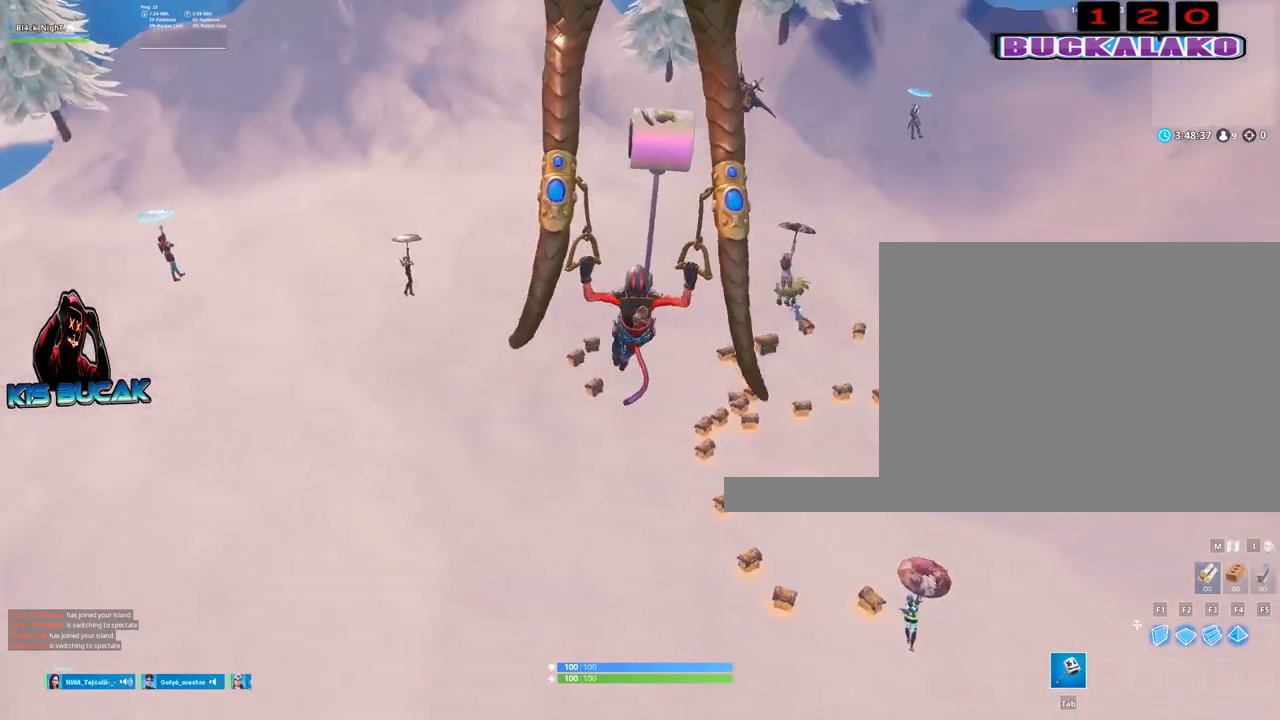
{"keys": [], "mouse": [], "mouse_move": "still", "events": [[83, "w", "up"]]}
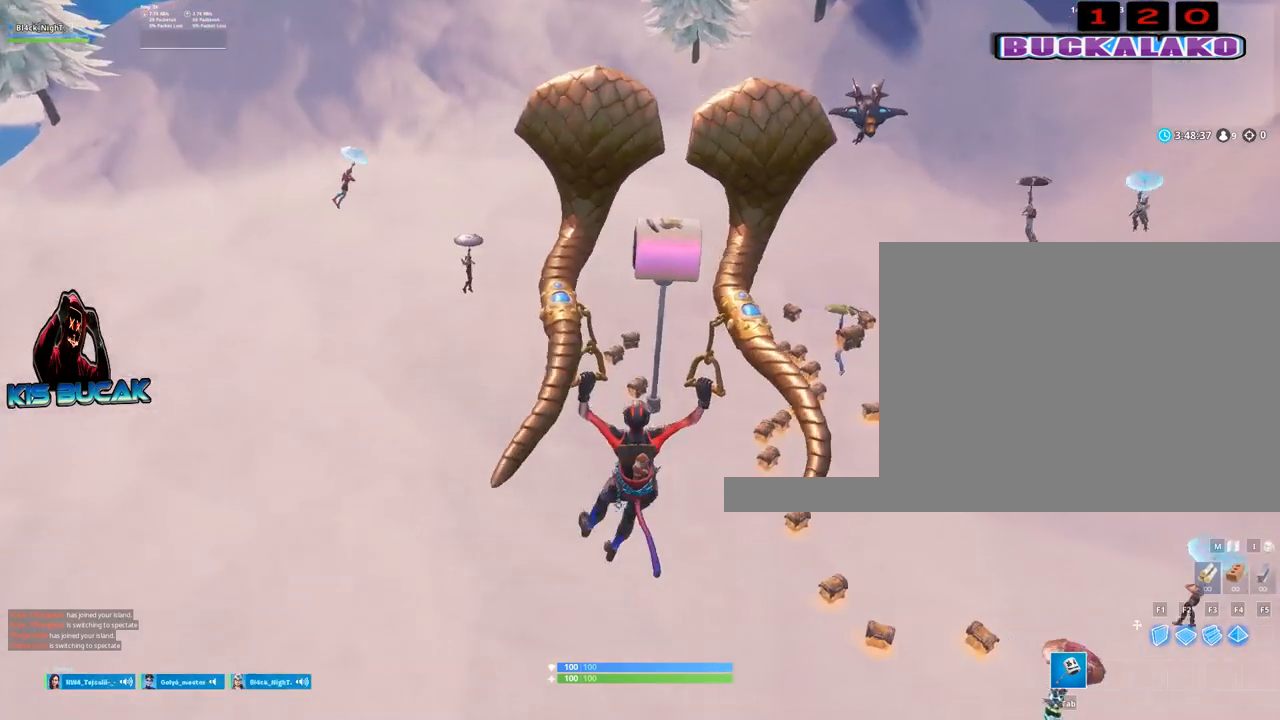
{"keys": [], "mouse": [], "mouse_move": "still", "events": []}
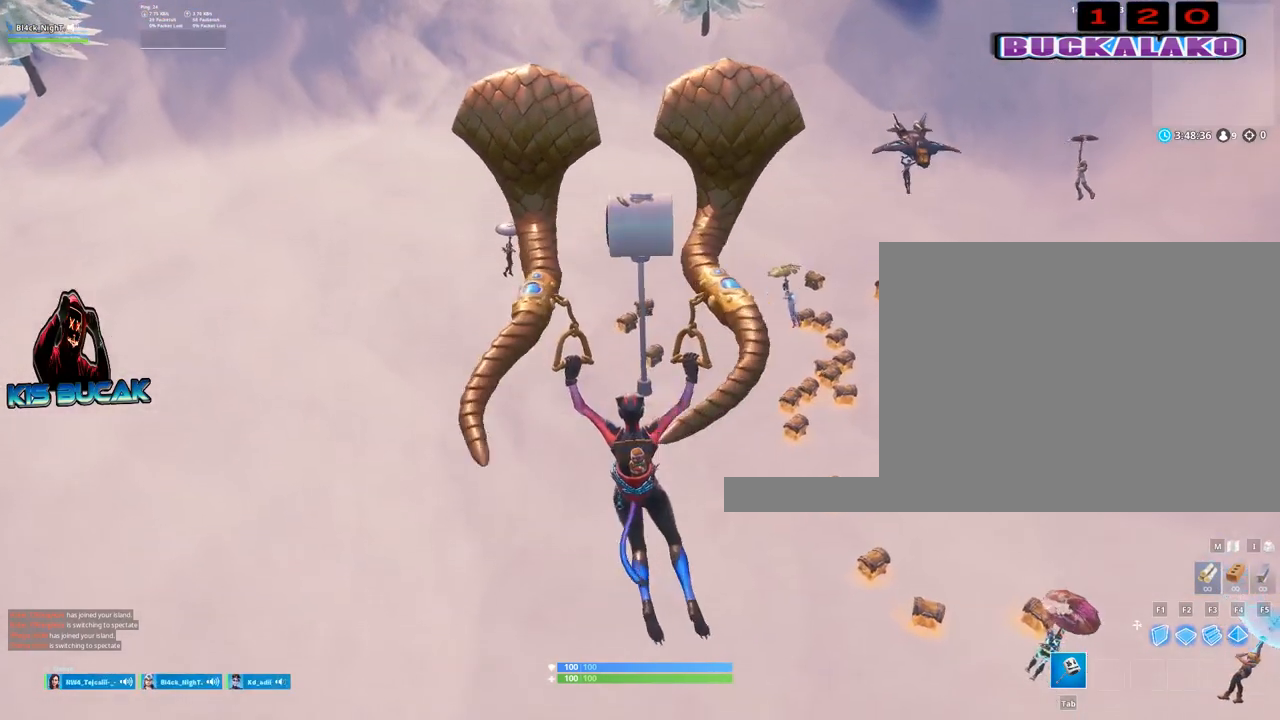
{"keys": [], "mouse": [], "mouse_move": "still", "events": []}
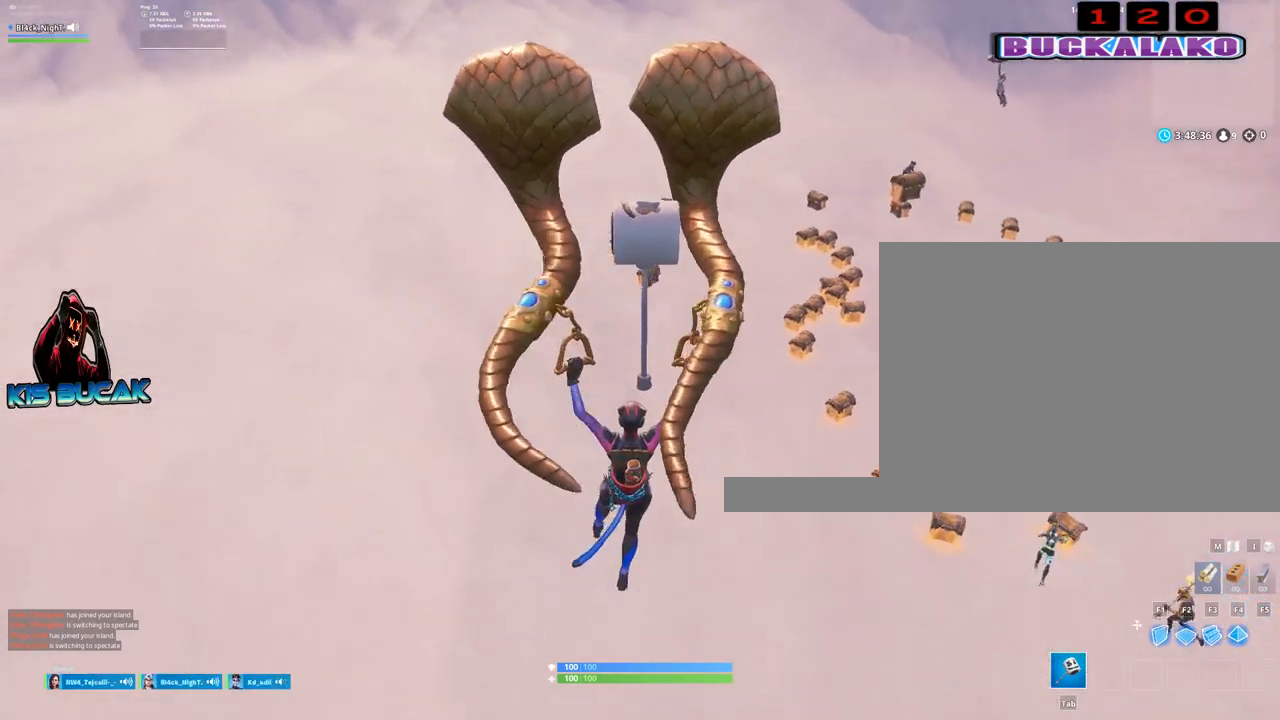
{"keys": ["w"], "mouse": [], "mouse_move": "still", "events": [[317, "w", "down"]]}
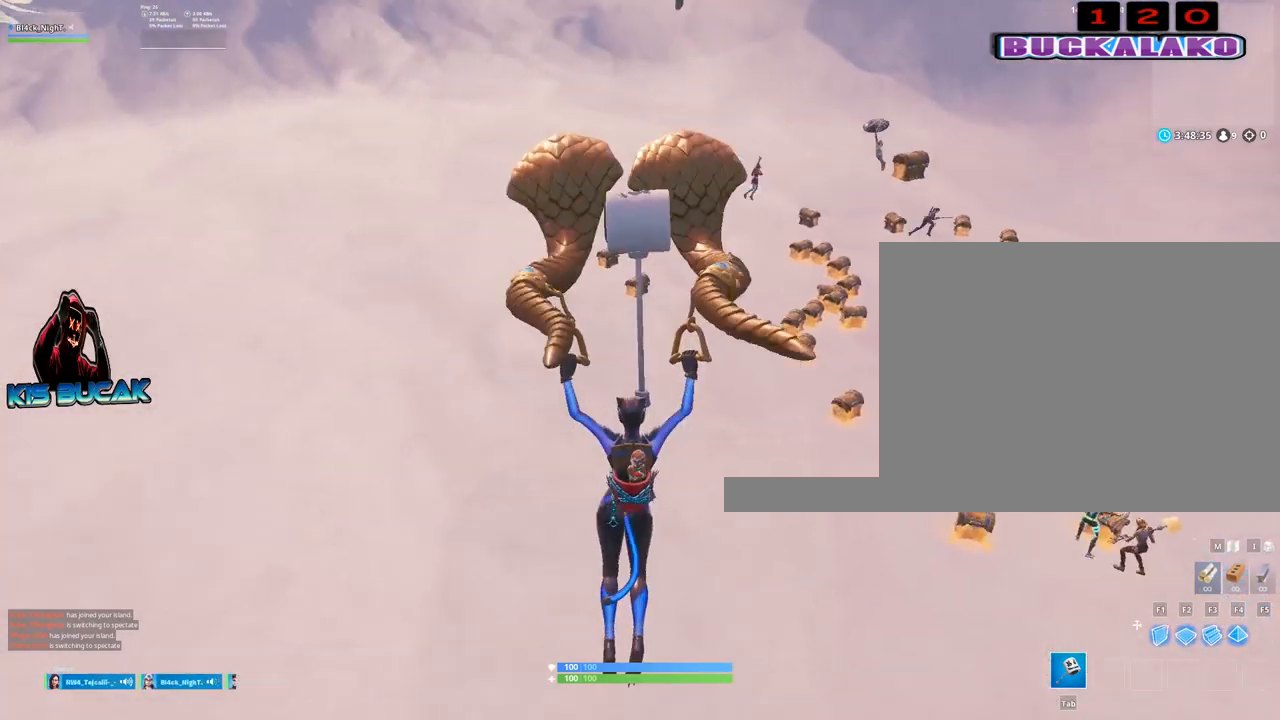
{"keys": ["w"], "mouse": [], "mouse_move": "still", "events": []}
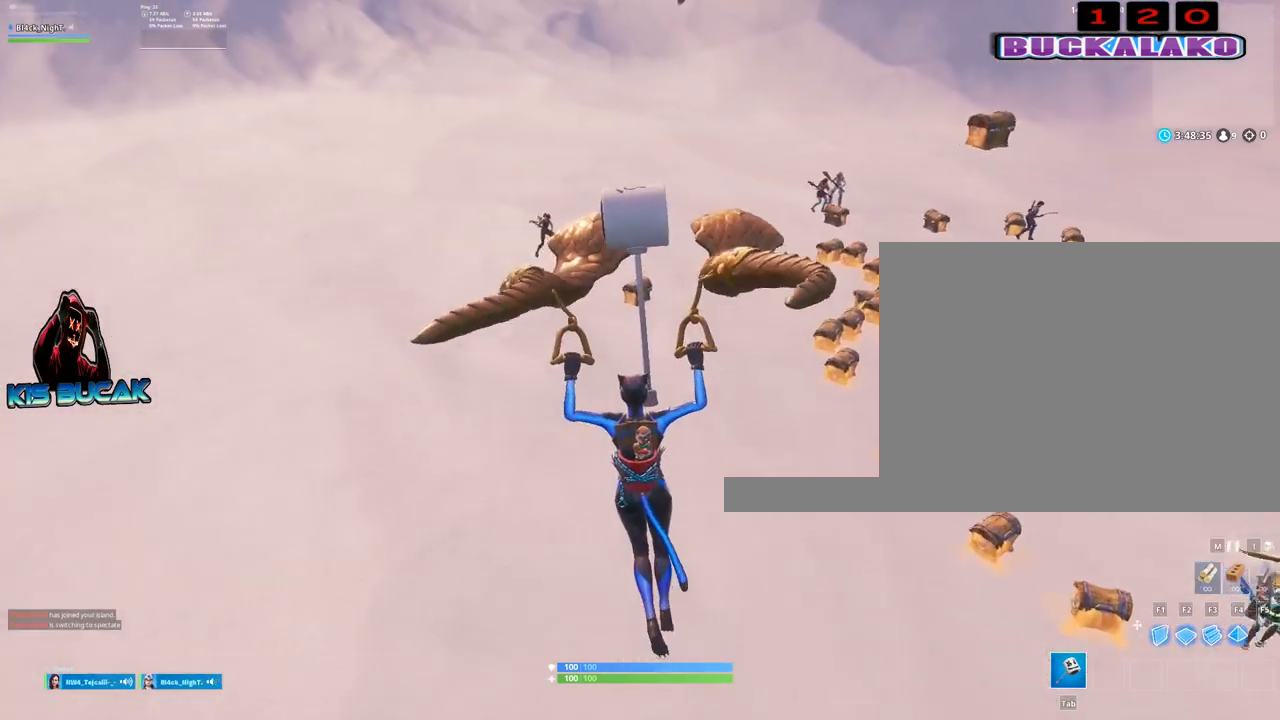
{"keys": ["w"], "mouse": [], "mouse_move": "still", "events": []}
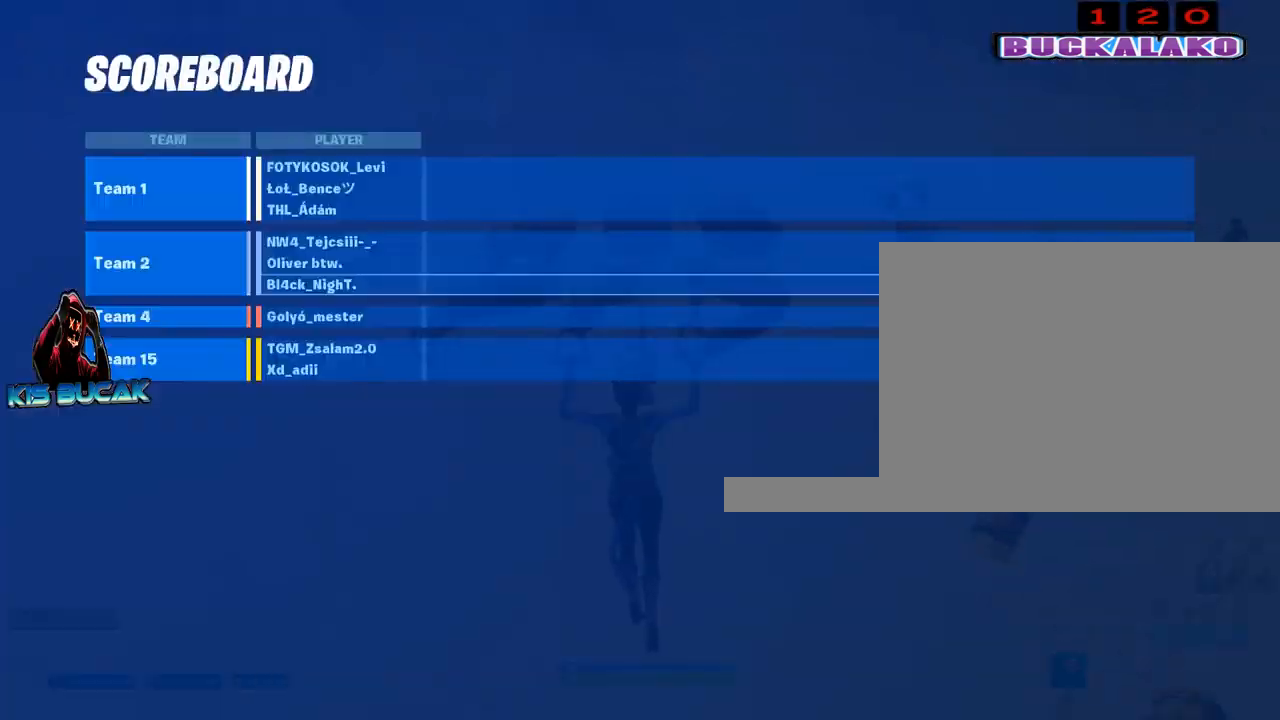
{"keys": ["a", "w"], "mouse": [], "mouse_move": "still", "events": [[233, "a", "down"]]}
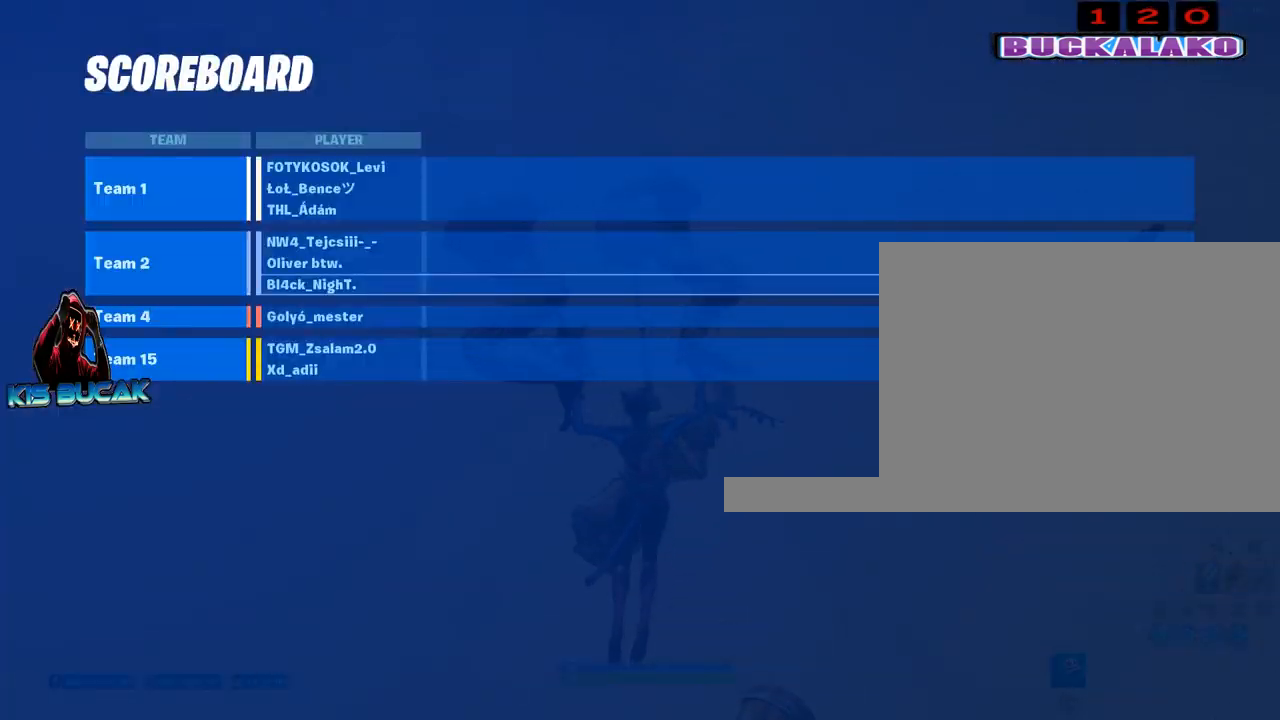
{"keys": ["a", "w"], "mouse": [], "mouse_move": "still", "events": []}
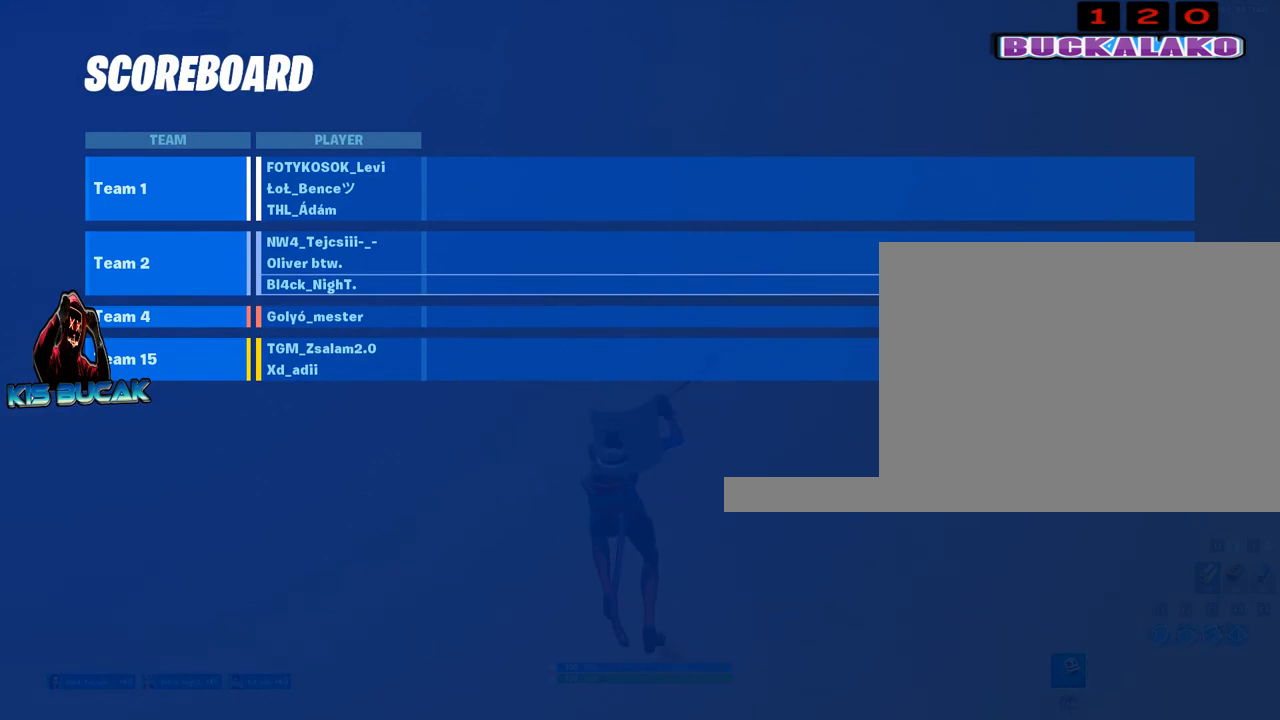
{"keys": ["d"], "mouse": [], "mouse_move": "still", "events": [[67, "d", "down"], [217, "a", "up"], [500, "w", "up"]]}
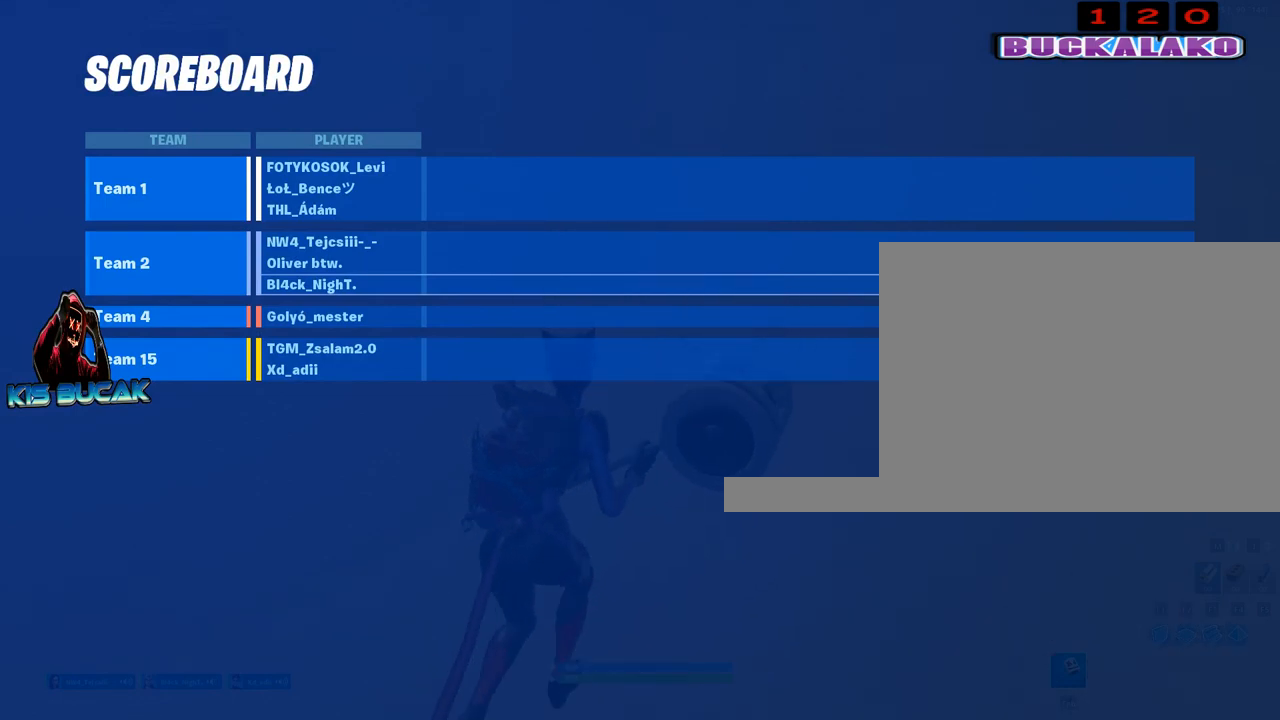
{"keys": ["d"], "mouse": [], "mouse_move": "still", "events": []}
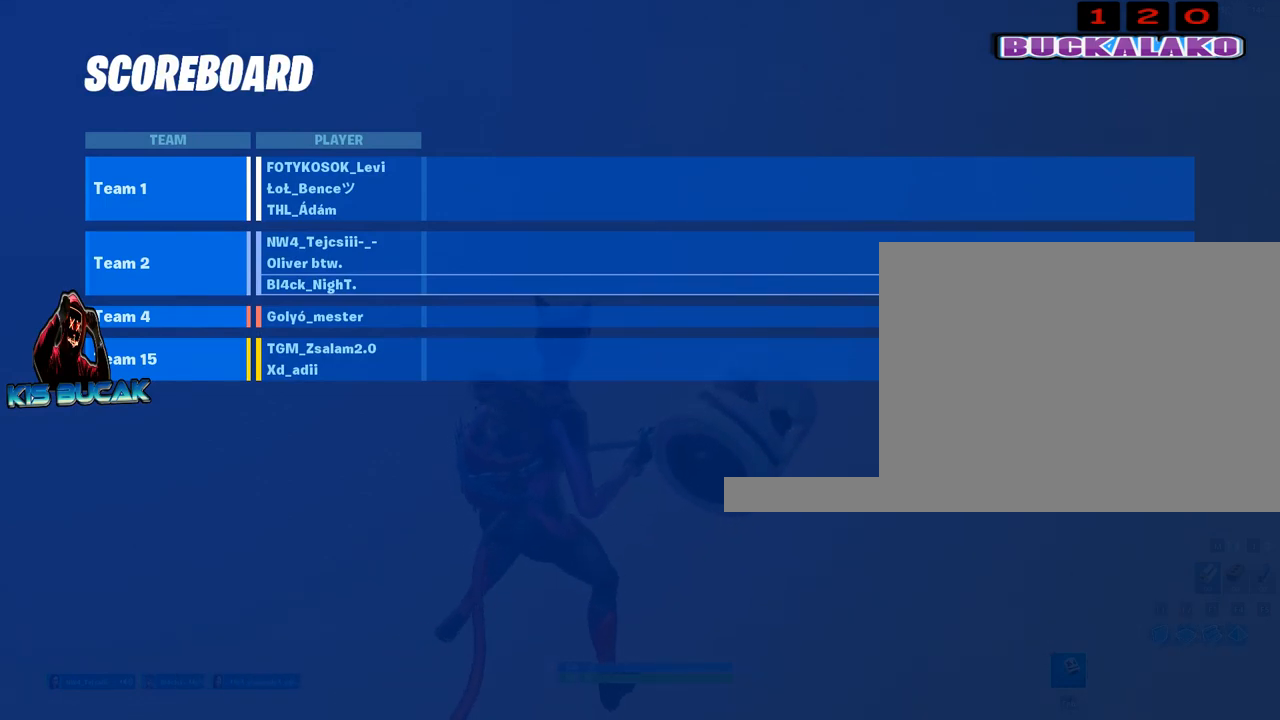
{"keys": ["a", "w"], "mouse": [], "mouse_move": "still", "events": [[50, "s", "down"], [100, "a", "down"], [200, "d", "up"], [250, "s", "up"], [383, "w", "down"]]}
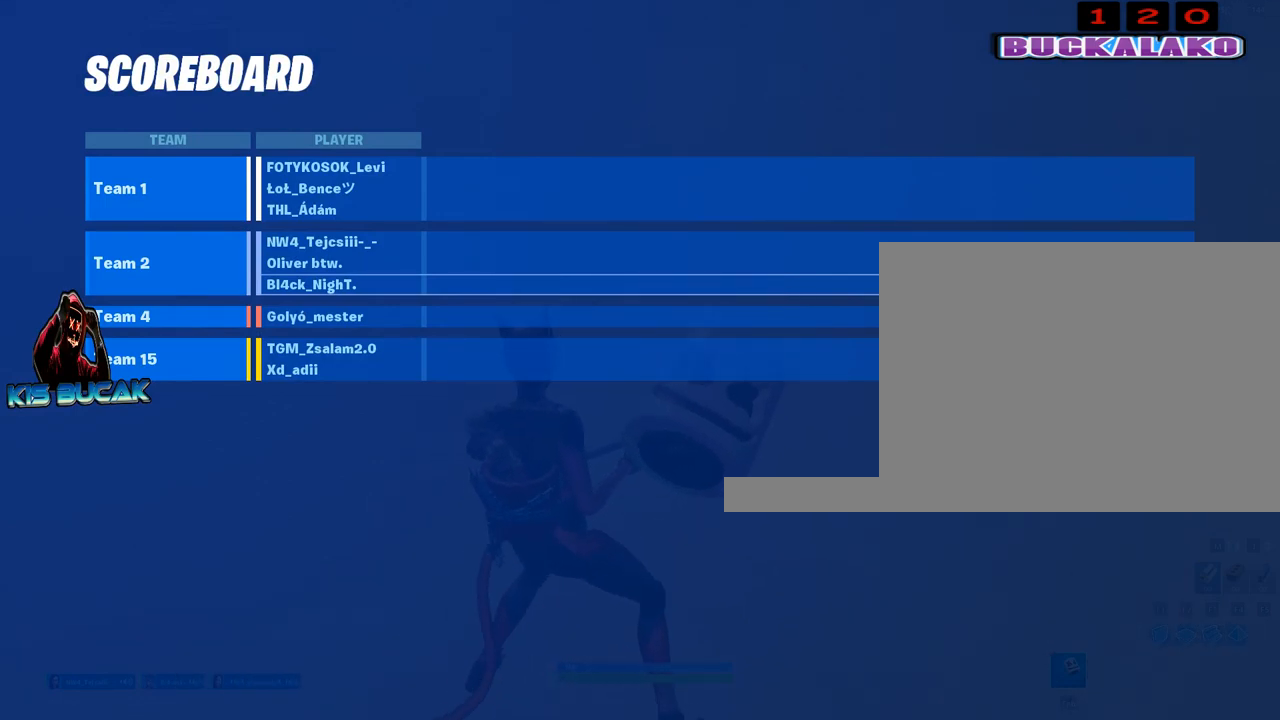
{"keys": ["a"], "mouse": [], "mouse_move": "still", "events": [[67, "a", "up"], [117, "d", "down"], [167, "w", "up"], [300, "s", "down"], [400, "a", "down"], [450, "d", "up"], [450, "s", "up"]]}
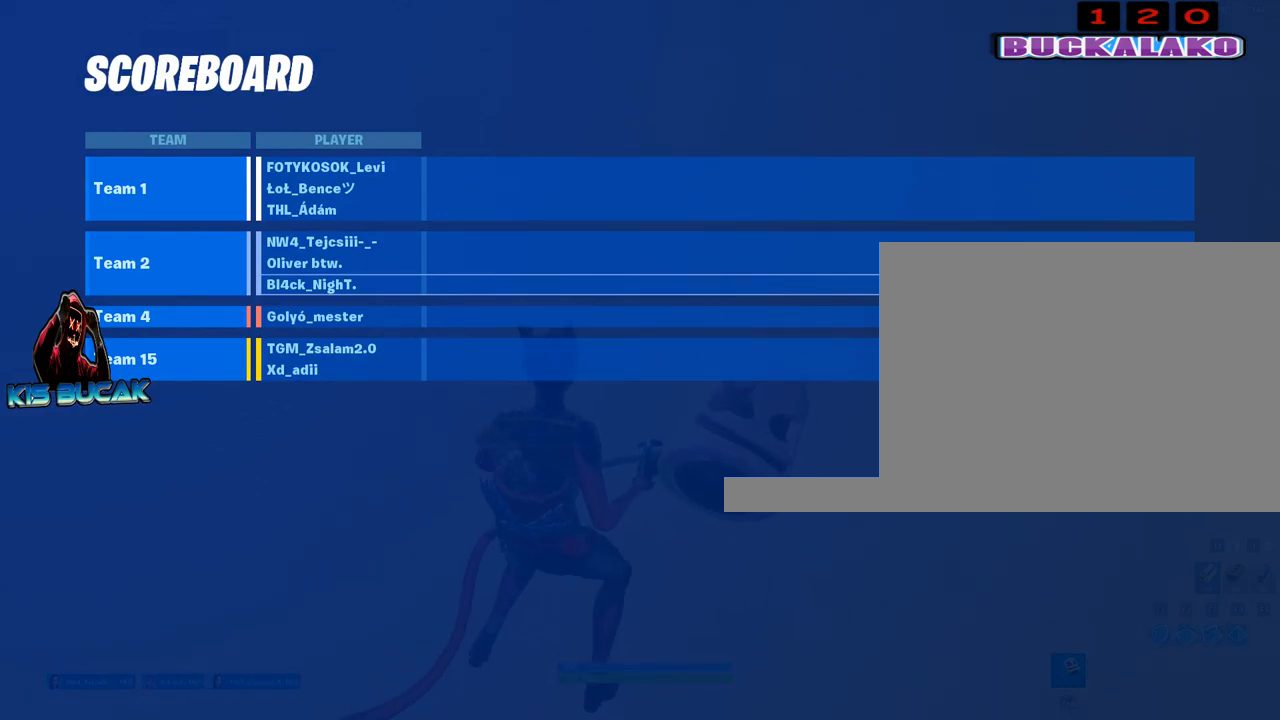
{"keys": ["d"], "mouse": [], "mouse_move": "still", "events": [[233, "w", "down"], [317, "d", "down"], [367, "a", "up"], [467, "w", "up"]]}
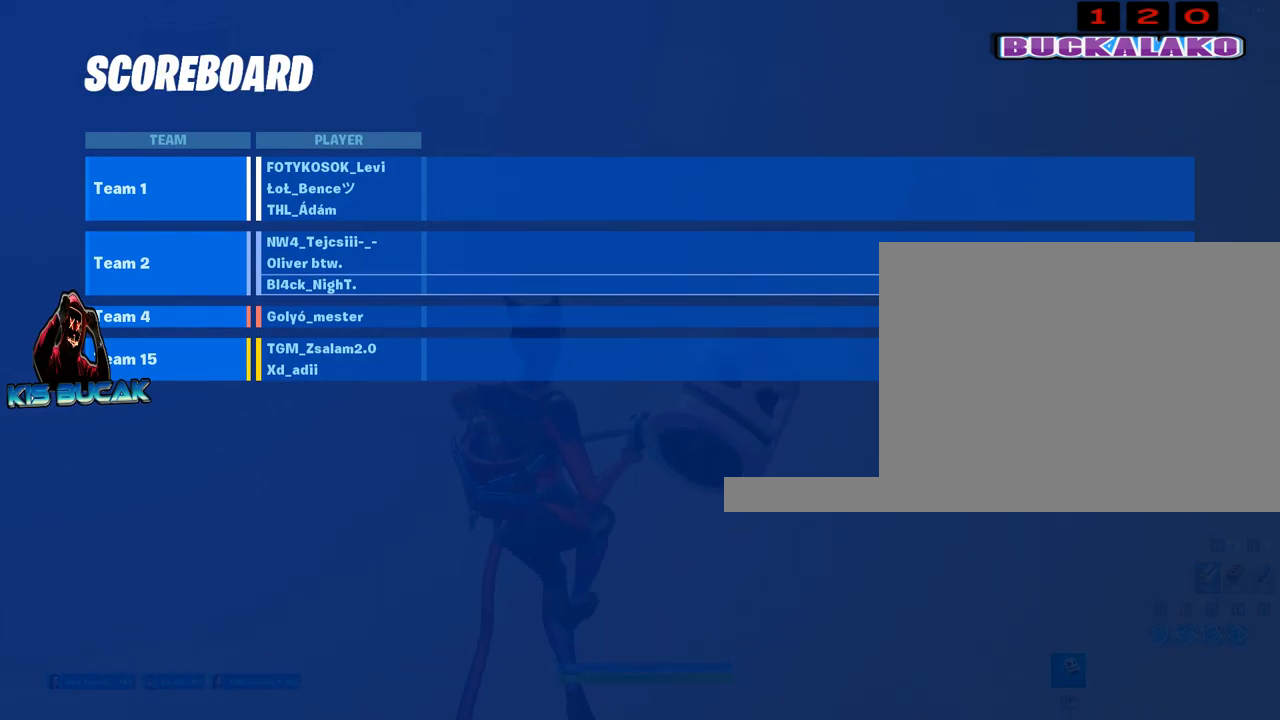
{"keys": ["a"], "mouse": [], "mouse_move": "still", "events": [[200, "s", "down"], [333, "a", "down"], [333, "d", "up"], [433, "s", "up"]]}
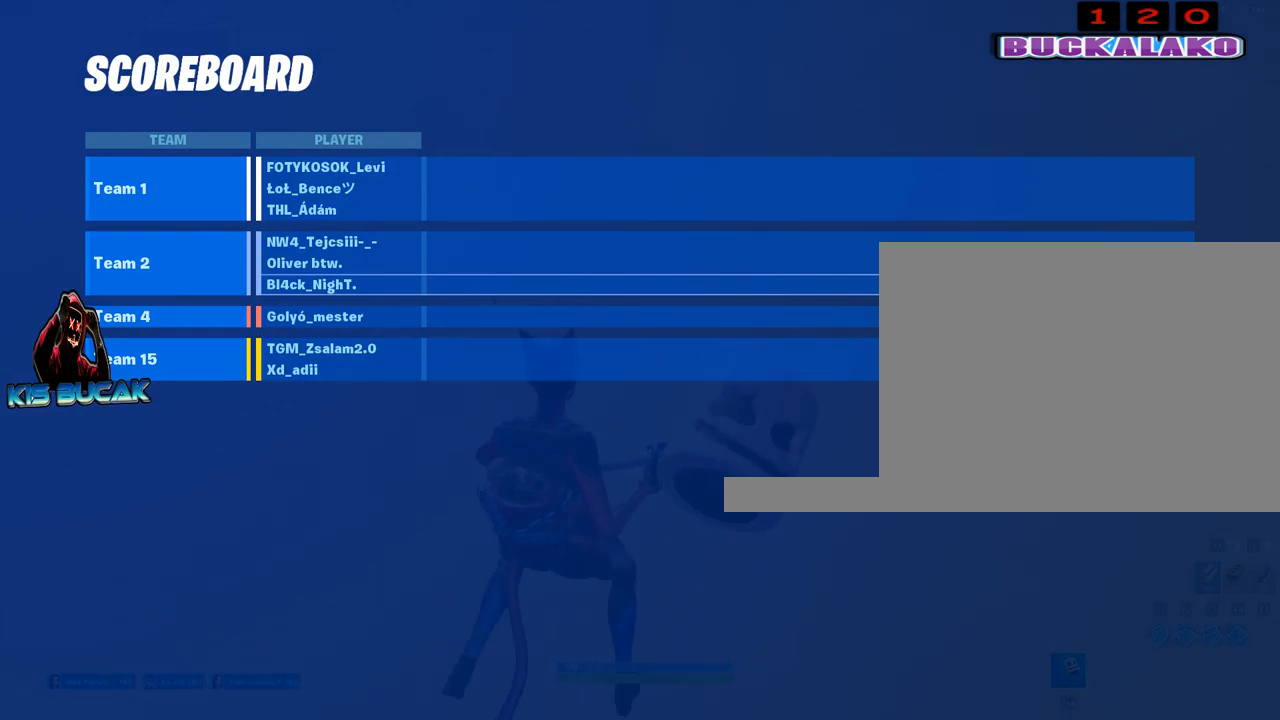
{"keys": ["d"], "mouse": [], "mouse_move": "still", "events": [[67, "w", "down"], [217, "a", "up"], [300, "d", "down"], [400, "w", "up"]]}
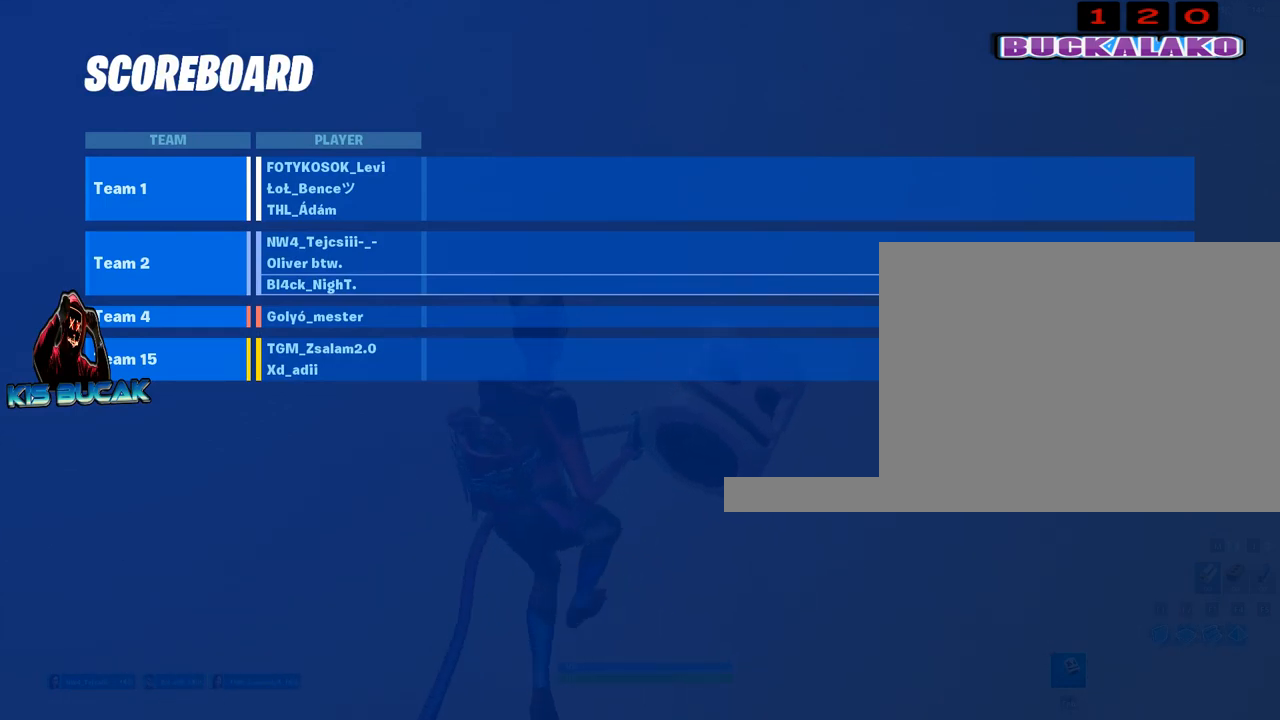
{"keys": ["a", "w"], "mouse": [], "mouse_move": "still", "events": [[133, "s", "down"], [233, "a", "down"], [233, "d", "up"], [317, "s", "up"], [467, "w", "down"]]}
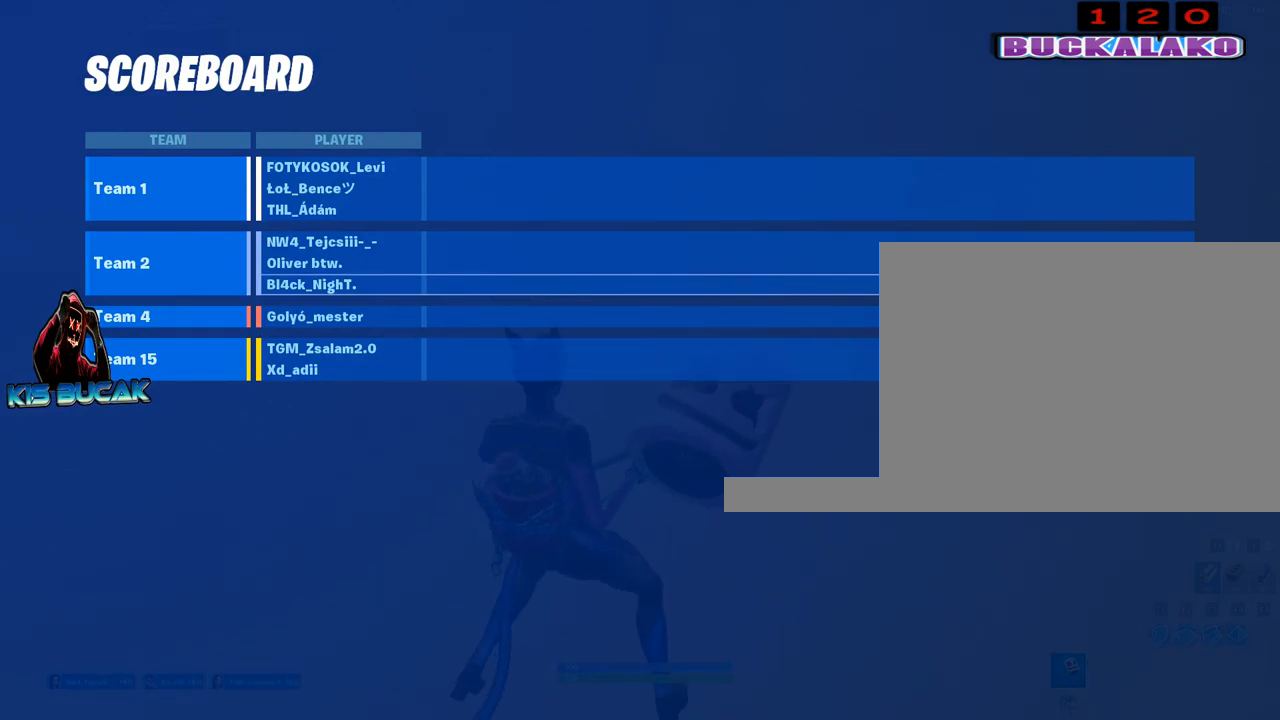
{"keys": ["d", "s"], "mouse": [], "mouse_move": "still", "events": [[100, "a", "up"], [150, "d", "down"], [250, "w", "up"], [483, "s", "down"]]}
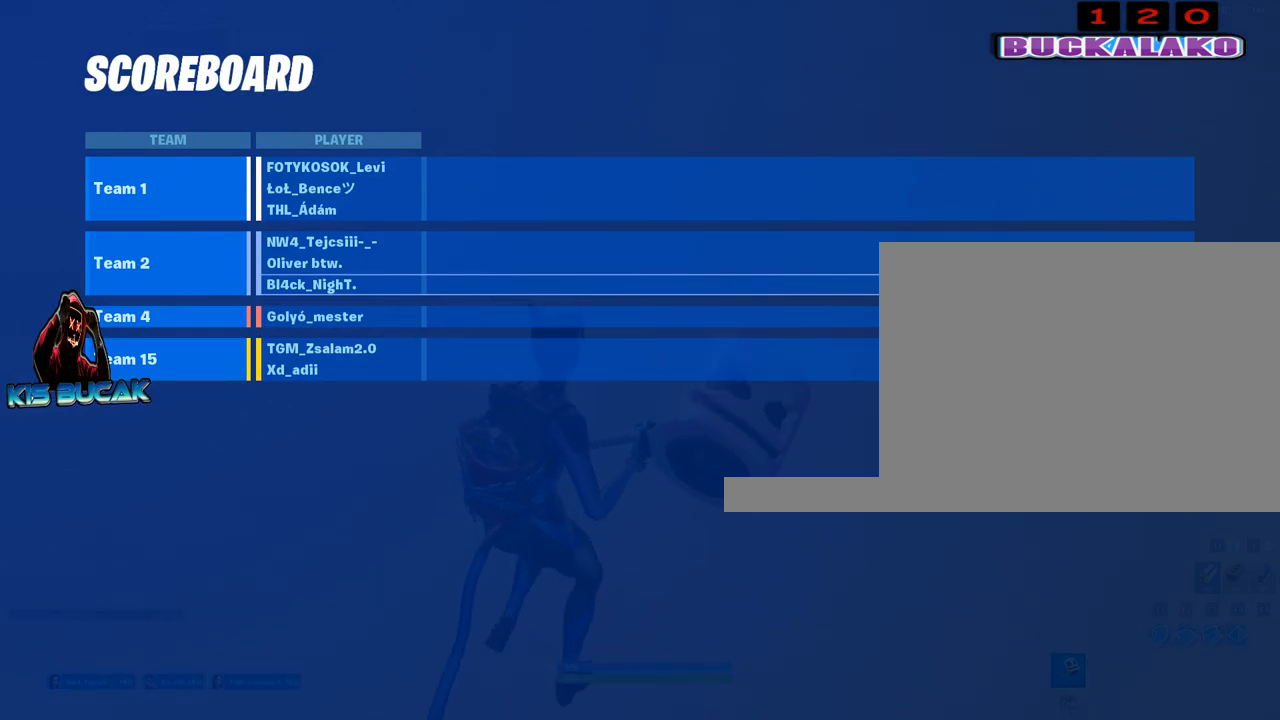
{"keys": ["a"], "mouse": [], "mouse_move": "still", "events": [[67, "a", "down"], [117, "d", "up"], [217, "s", "up"]]}
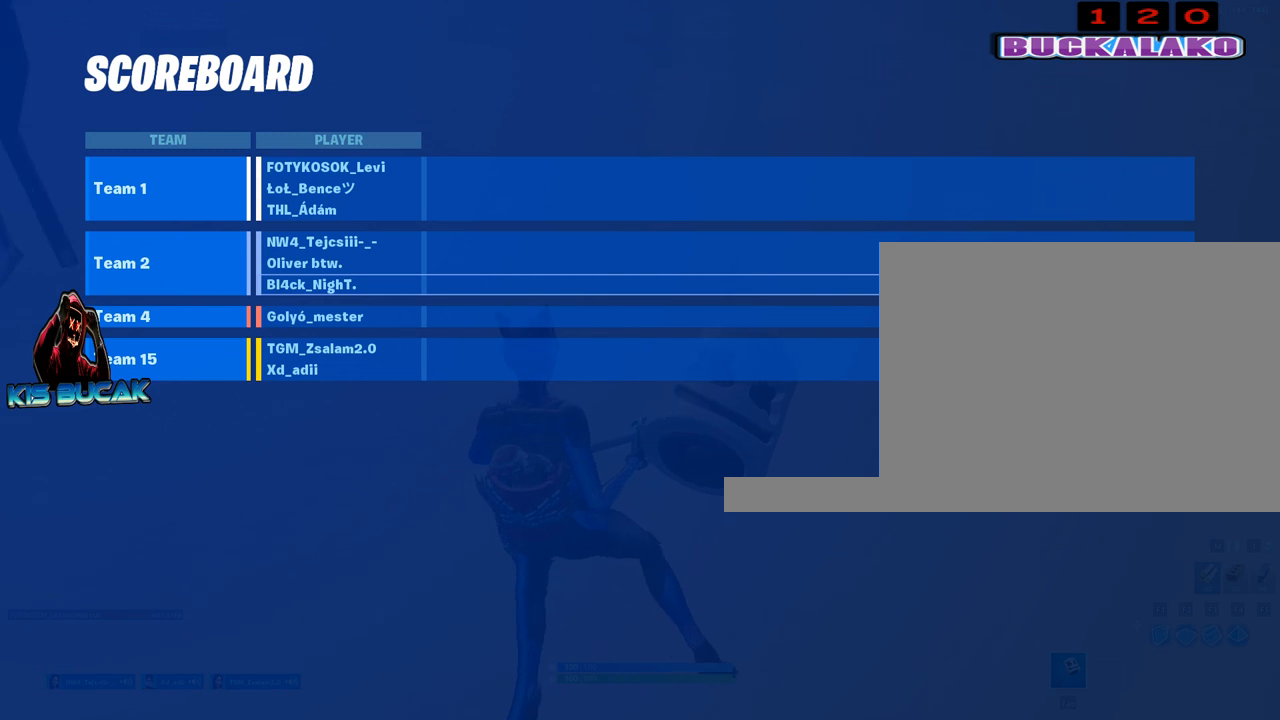
{"keys": ["d", "w"], "mouse": [], "mouse_move": "still", "events": [[233, "w", "down"], [367, "a", "up"], [417, "d", "down"]]}
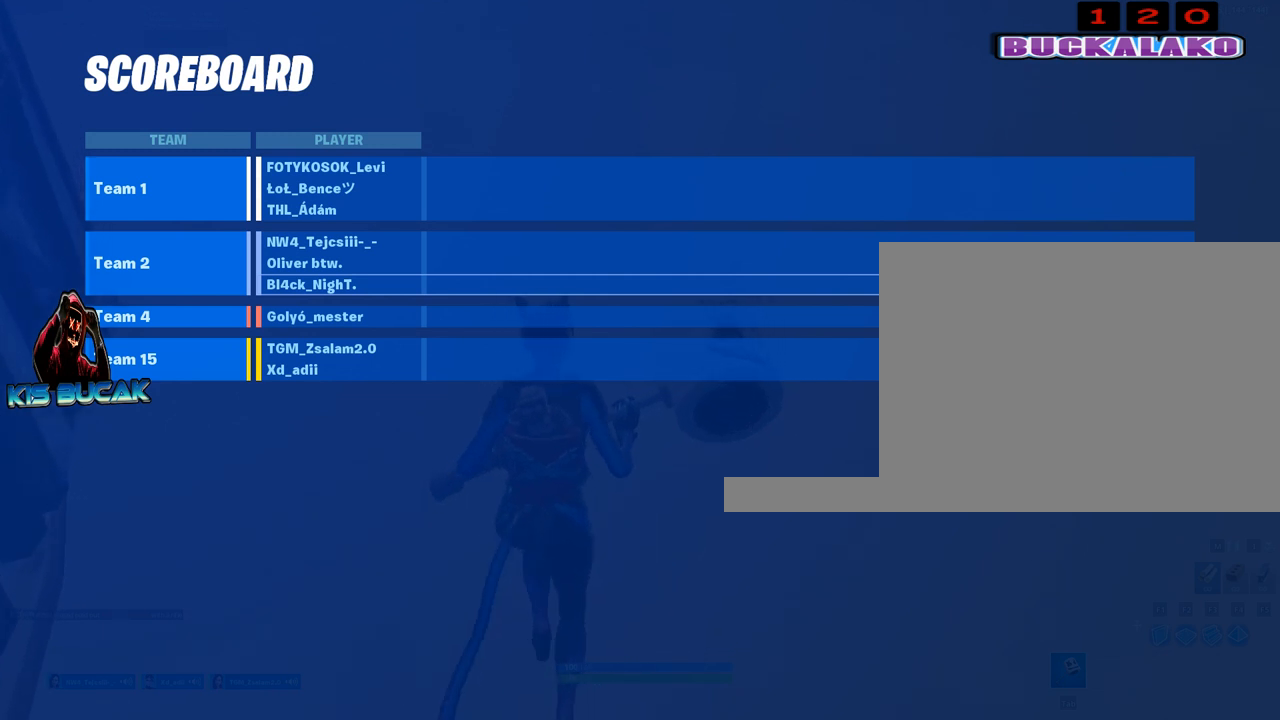
{"keys": ["d", "s"], "mouse": [], "mouse_move": "still", "events": [[200, "w", "up"], [483, "s", "down"]]}
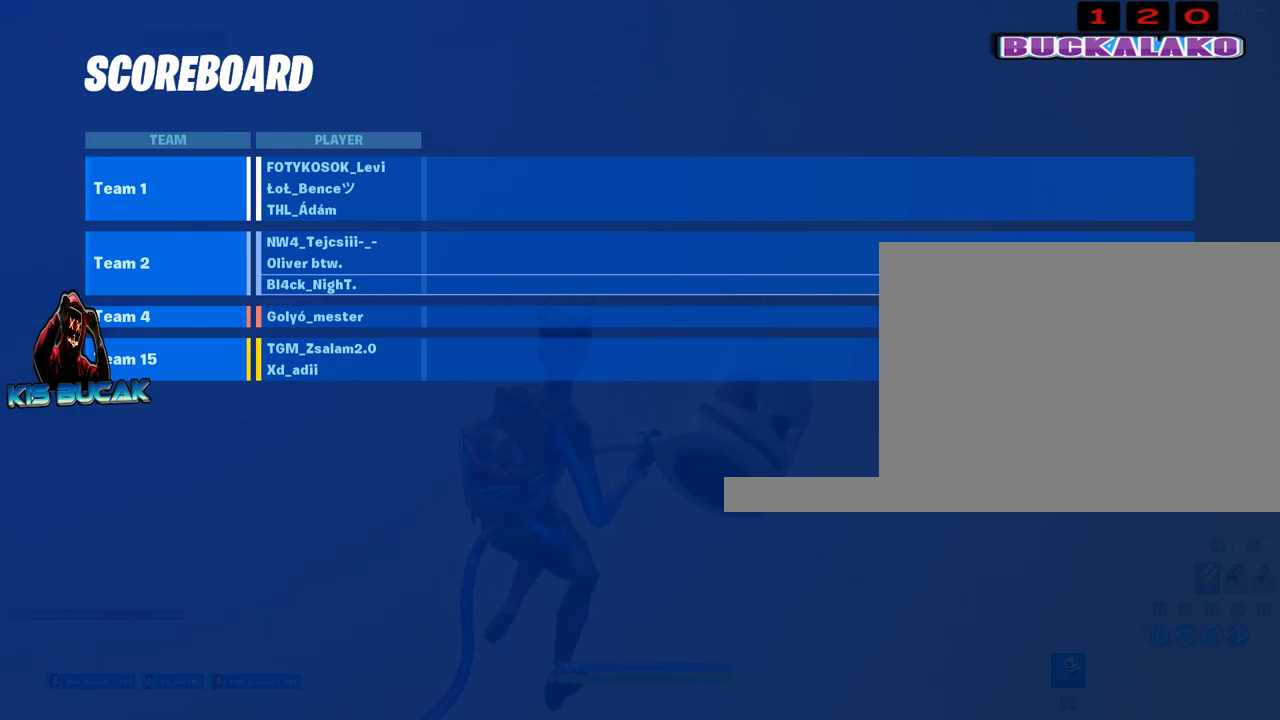
{"keys": ["a"], "mouse": [], "mouse_move": "still", "events": [[67, "a", "down"], [117, "d", "up"], [300, "s", "up"]]}